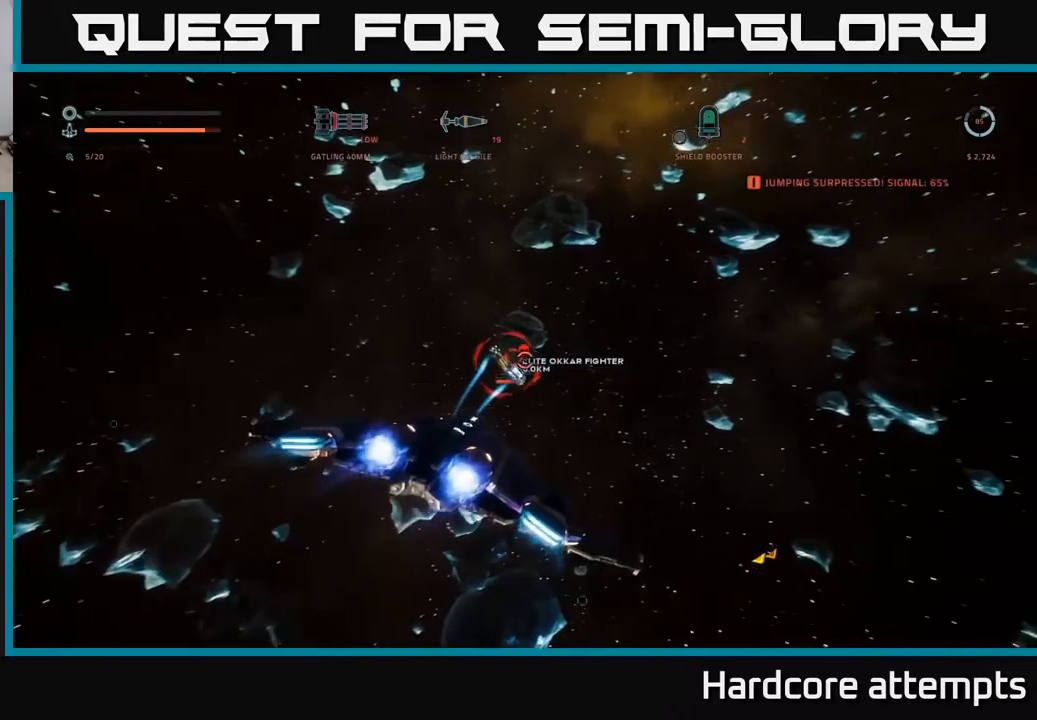
Gameplay with a controller (Xbox layout); each line is a JSON object with the inputs held at the frame after it (dt_ms = milliseconds from this image to that frame). "events" lists button and stick changes between this image and that frame as [ms after this image, input, new state], when the widget could be followed in between.
{"dt_ms": 500, "buttons": ["X"], "left_stick": "down-left", "right_stick": "right", "events": [[233, "A", "up"], [350, "X", "down"], [367, "right_stick", "right"], [500, "left_stick", "down-left"]]}
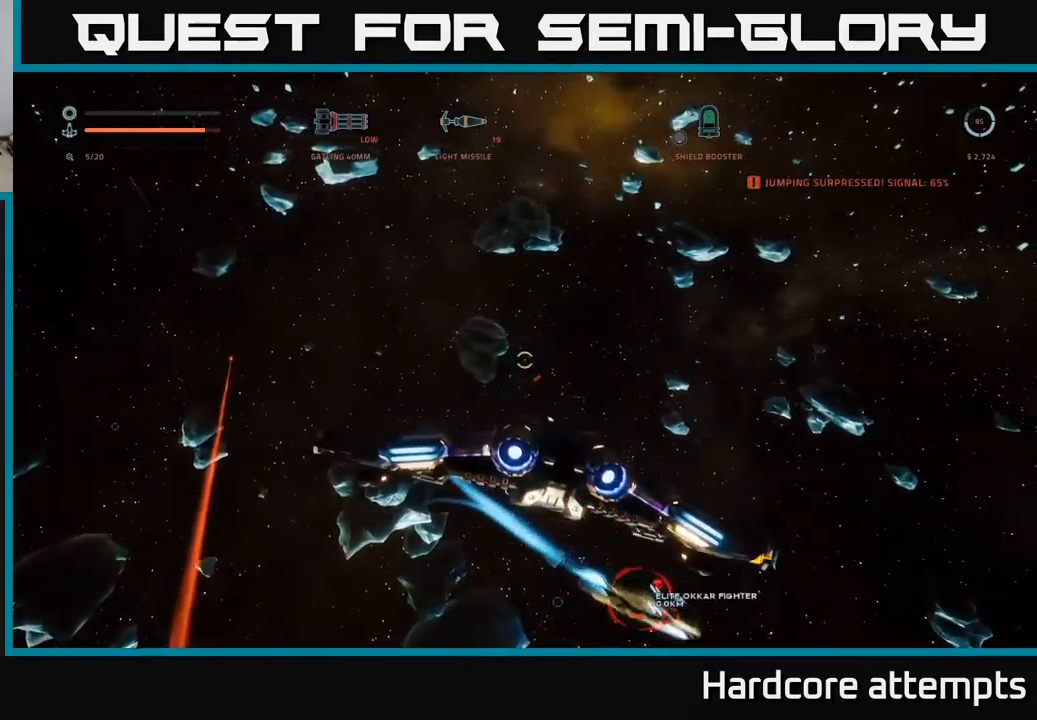
{"dt_ms": 500, "buttons": ["X"], "left_stick": "down-left", "right_stick": "down-right", "events": [[217, "right_stick", "down-right"]]}
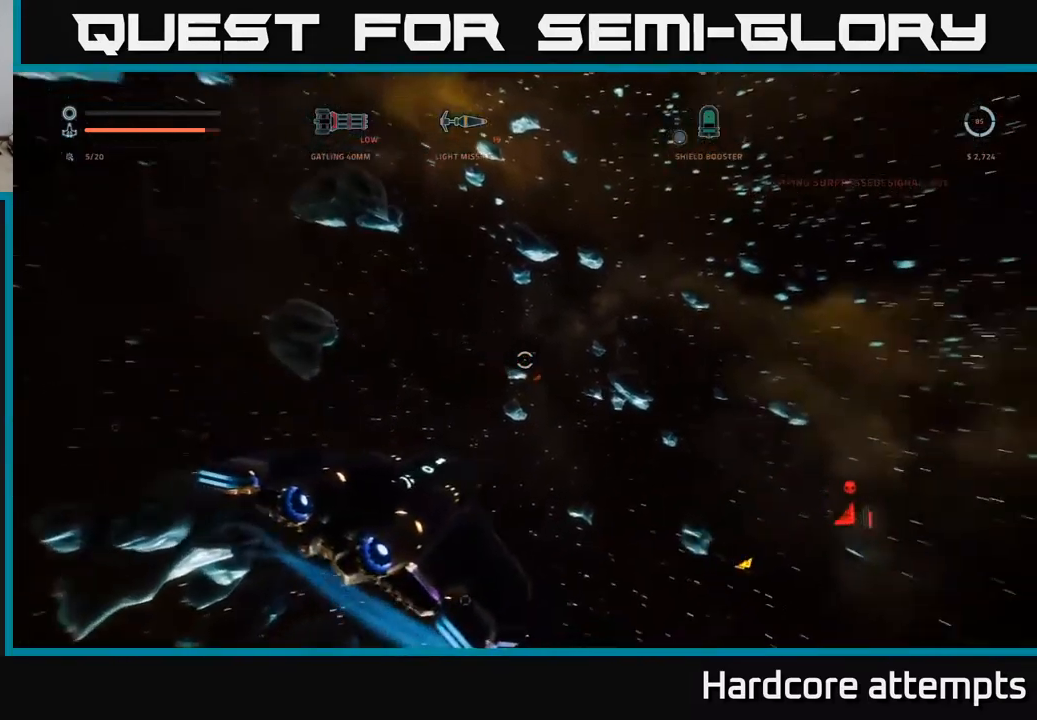
{"dt_ms": 500, "buttons": [], "left_stick": "up-left", "right_stick": "right", "events": [[33, "X", "up"], [50, "right_stick", "right"], [150, "left_stick", "center"], [500, "left_stick", "up-left"]]}
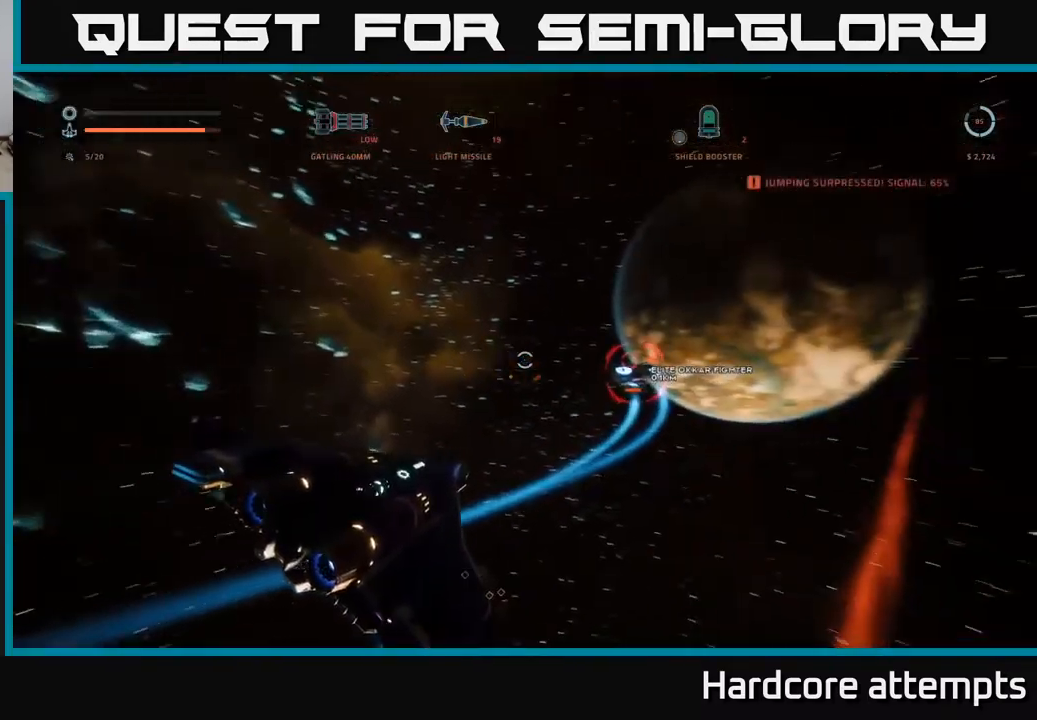
{"dt_ms": 500, "buttons": [], "left_stick": "up-left", "right_stick": "up-left", "events": [[33, "right_stick", "center"], [117, "right_stick", "left"], [383, "right_stick", "up-left"]]}
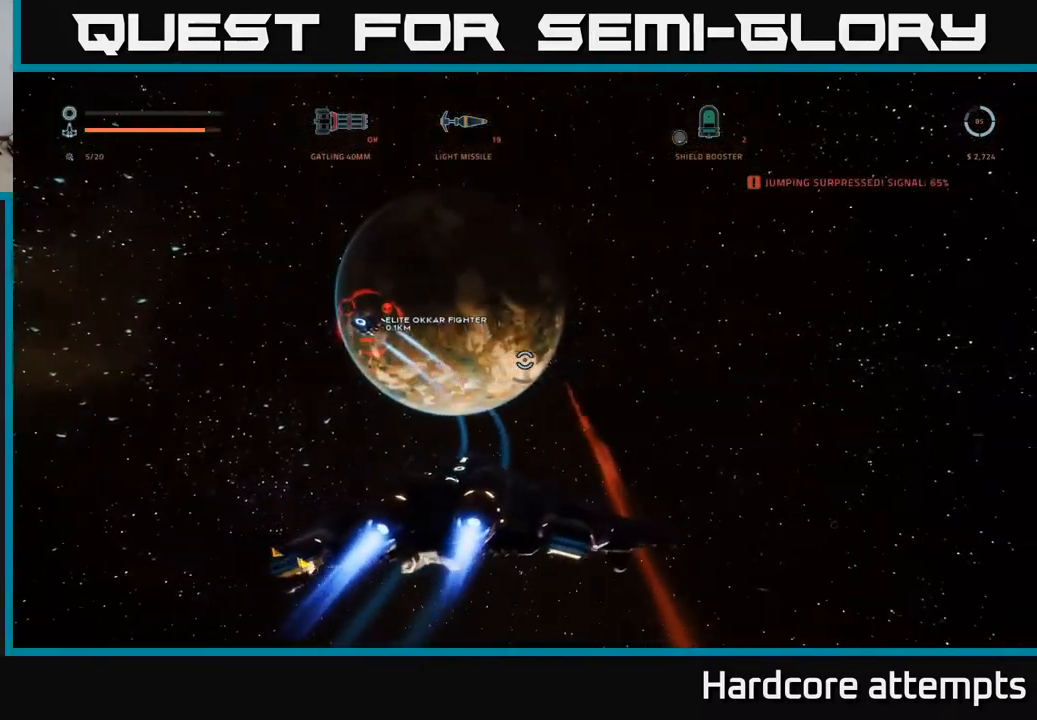
{"dt_ms": 500, "buttons": [], "left_stick": "up-right", "right_stick": "center", "events": [[350, "right_stick", "center"], [367, "left_stick", "up-right"], [383, "L2", "down"], [467, "L2", "up"]]}
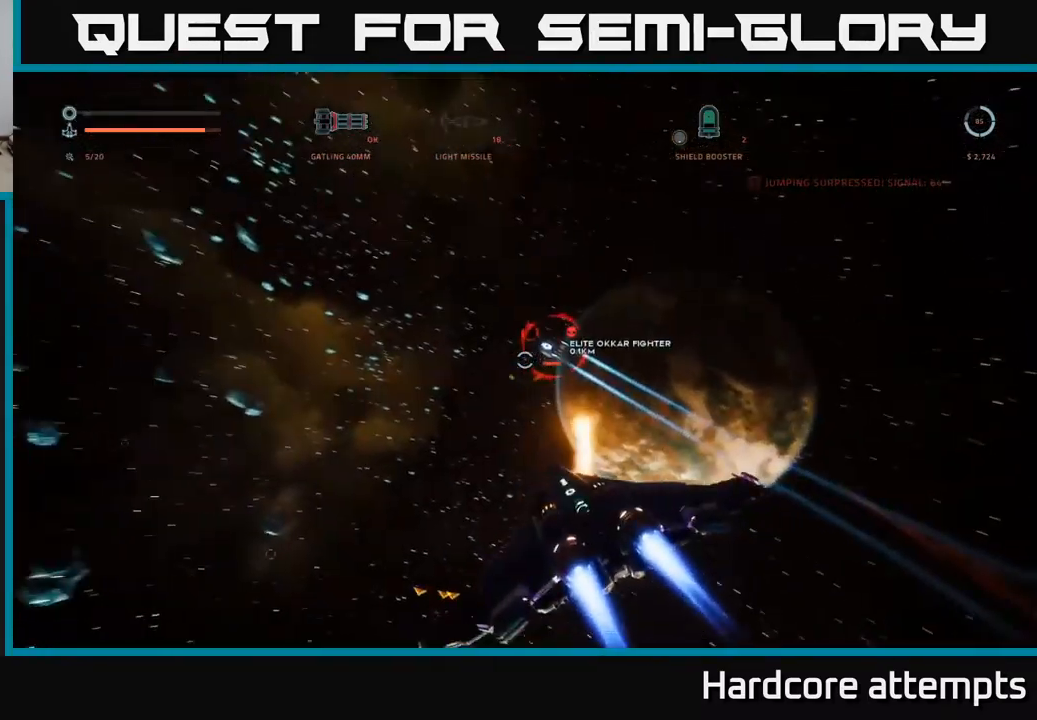
{"dt_ms": 500, "buttons": [], "left_stick": "up", "right_stick": "up", "events": [[33, "right_stick", "up-right"], [67, "X", "down"], [183, "right_stick", "up"], [317, "right_stick", "center"], [333, "X", "up"], [433, "left_stick", "up"], [483, "right_stick", "up"]]}
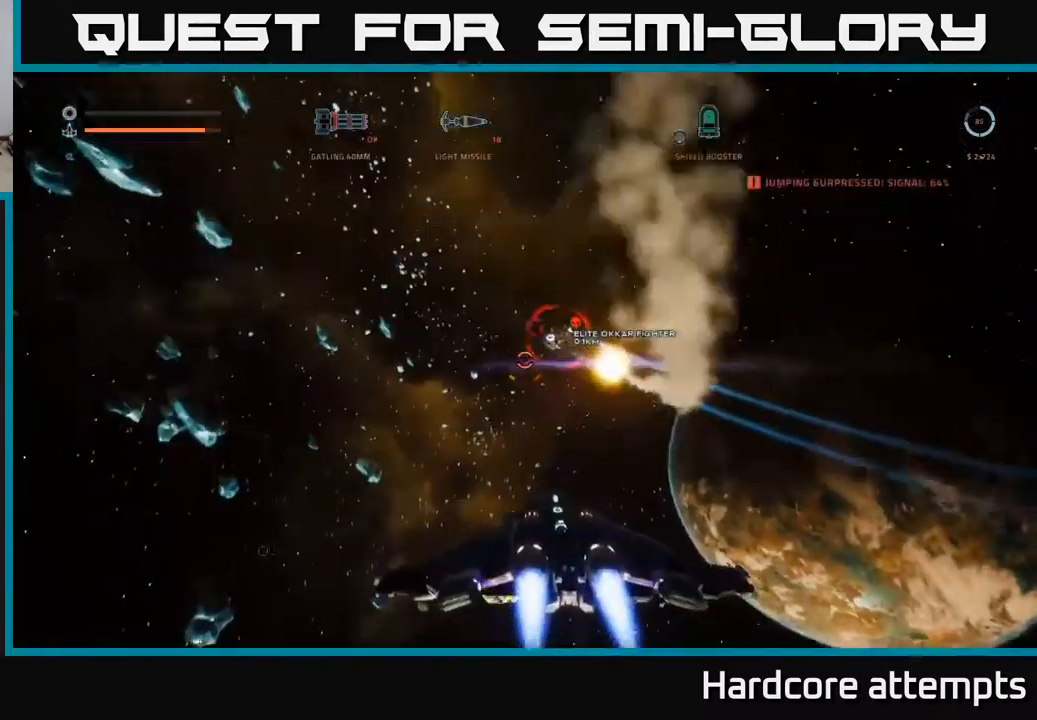
{"dt_ms": 500, "buttons": ["R2"], "left_stick": "down-right", "right_stick": "center", "events": [[167, "R2", "down"], [167, "right_stick", "up-left"], [183, "left_stick", "left"], [250, "left_stick", "down-left"], [417, "left_stick", "down-right"], [450, "right_stick", "center"]]}
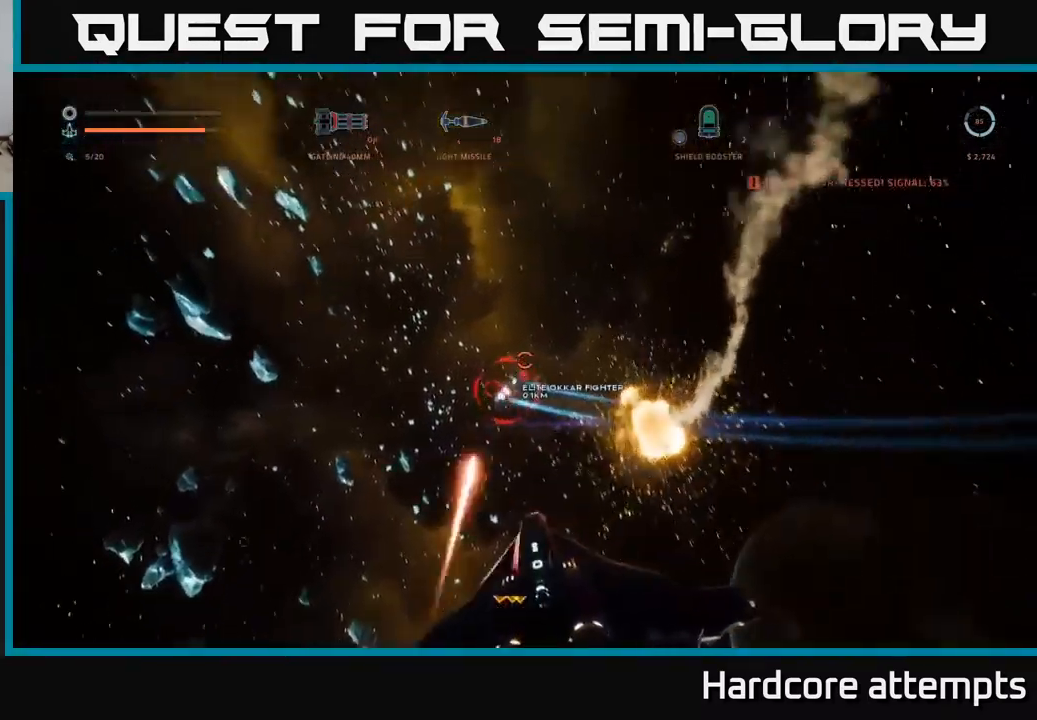
{"dt_ms": 500, "buttons": ["X", "L1"], "left_stick": "up-right", "right_stick": "left", "events": [[33, "left_stick", "right"], [67, "X", "down"], [83, "right_stick", "down"], [150, "left_stick", "up-right"], [300, "L1", "down"], [300, "right_stick", "center"], [317, "R2", "up"], [467, "right_stick", "left"]]}
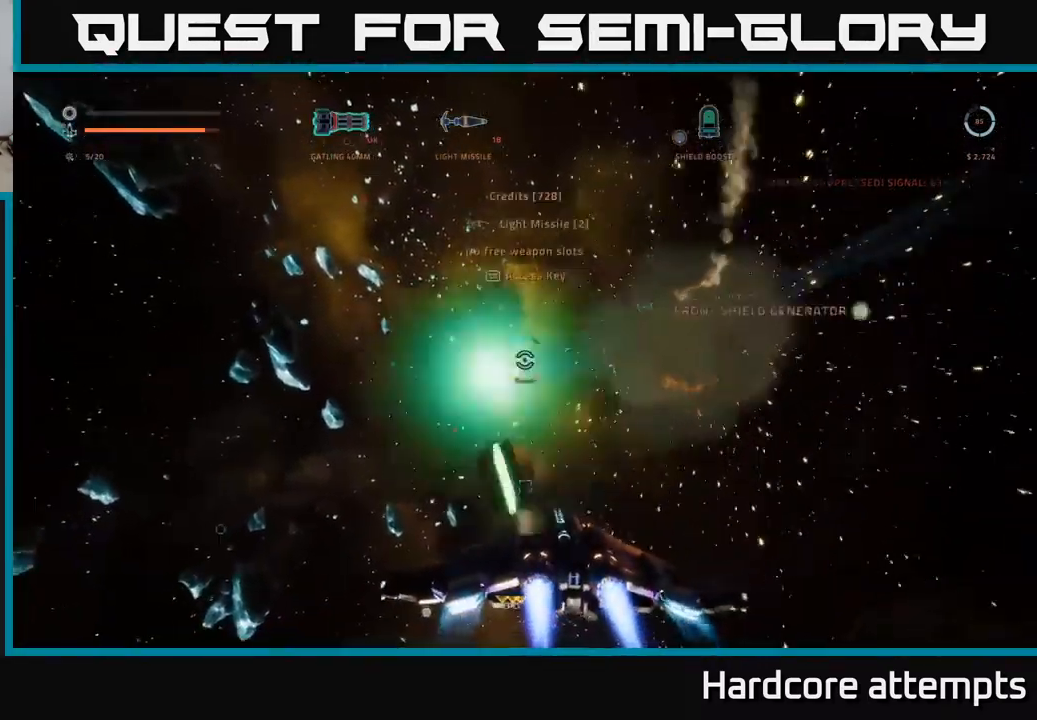
{"dt_ms": 500, "buttons": [], "left_stick": "right", "right_stick": "left", "events": [[67, "X", "up"], [83, "left_stick", "up"], [233, "L1", "up"], [333, "left_stick", "center"], [450, "left_stick", "right"]]}
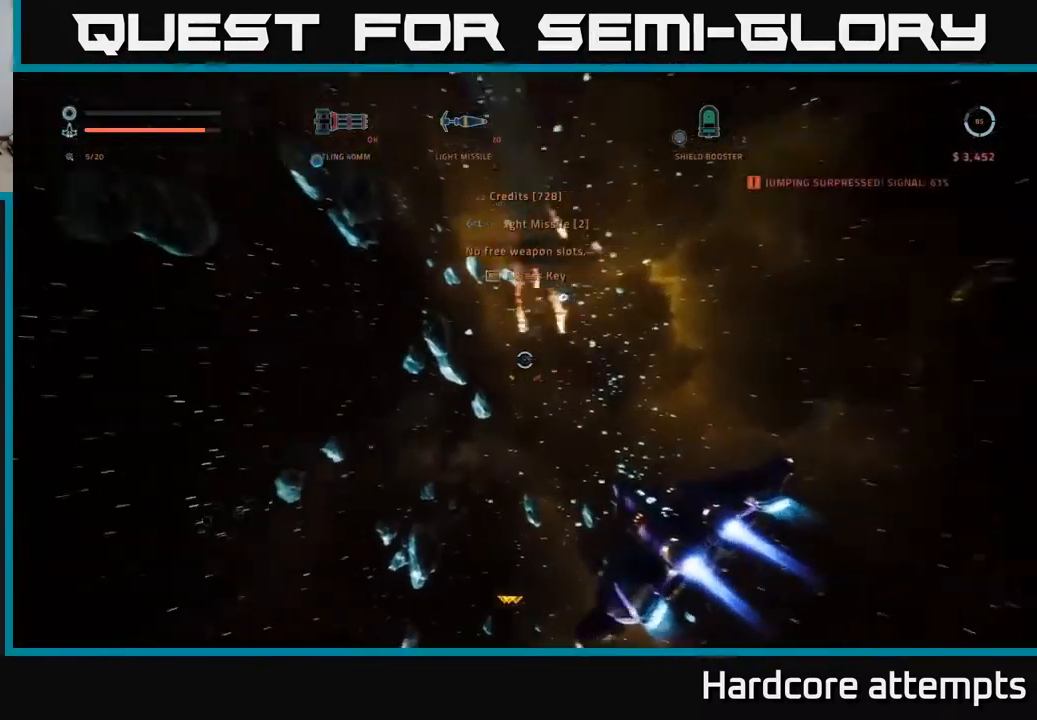
{"dt_ms": 500, "buttons": ["A"], "left_stick": "right", "right_stick": "up-left", "events": [[167, "right_stick", "up-left"], [183, "A", "down"]]}
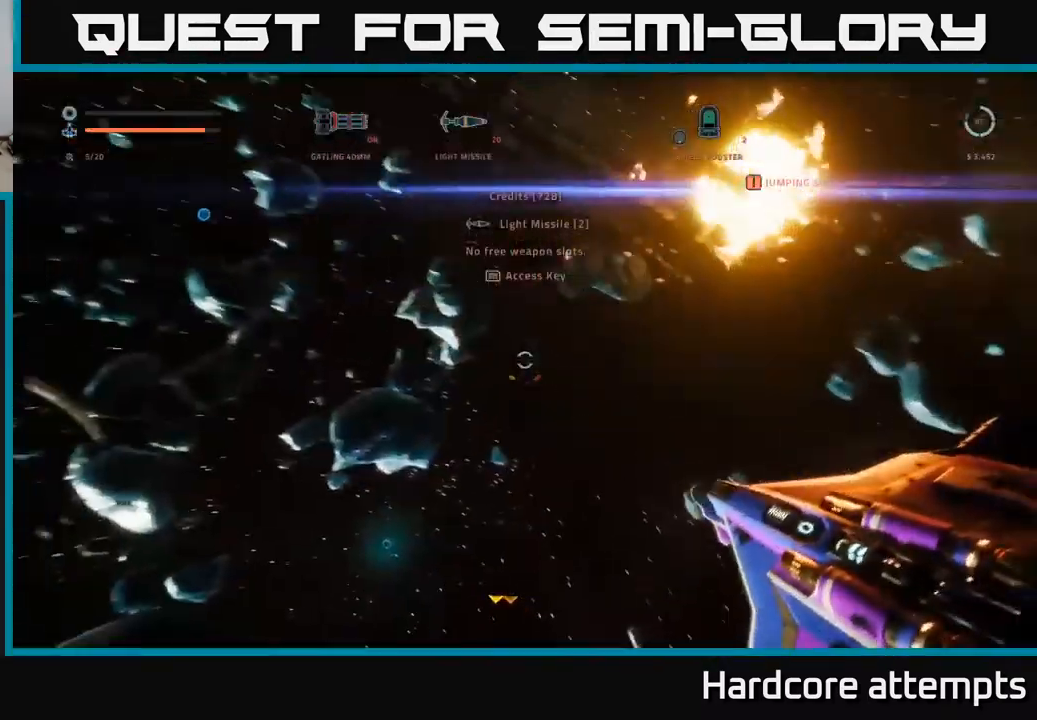
{"dt_ms": 500, "buttons": [], "left_stick": "center", "right_stick": "center", "events": [[17, "left_stick", "up-right"], [17, "right_stick", "center"], [284, "A", "up"], [350, "left_stick", "center"]]}
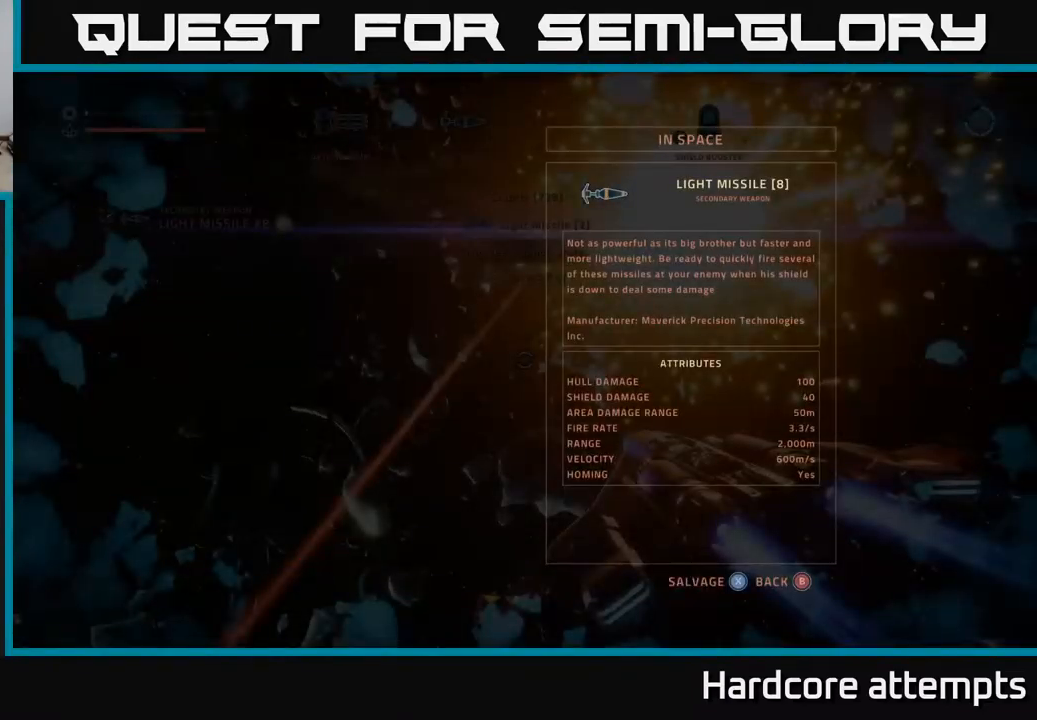
{"dt_ms": 500, "buttons": [], "left_stick": "center", "right_stick": "center", "events": [[17, "right_stick", "left"], [50, "left_stick", "left"], [200, "right_stick", "center"], [217, "left_stick", "center"]]}
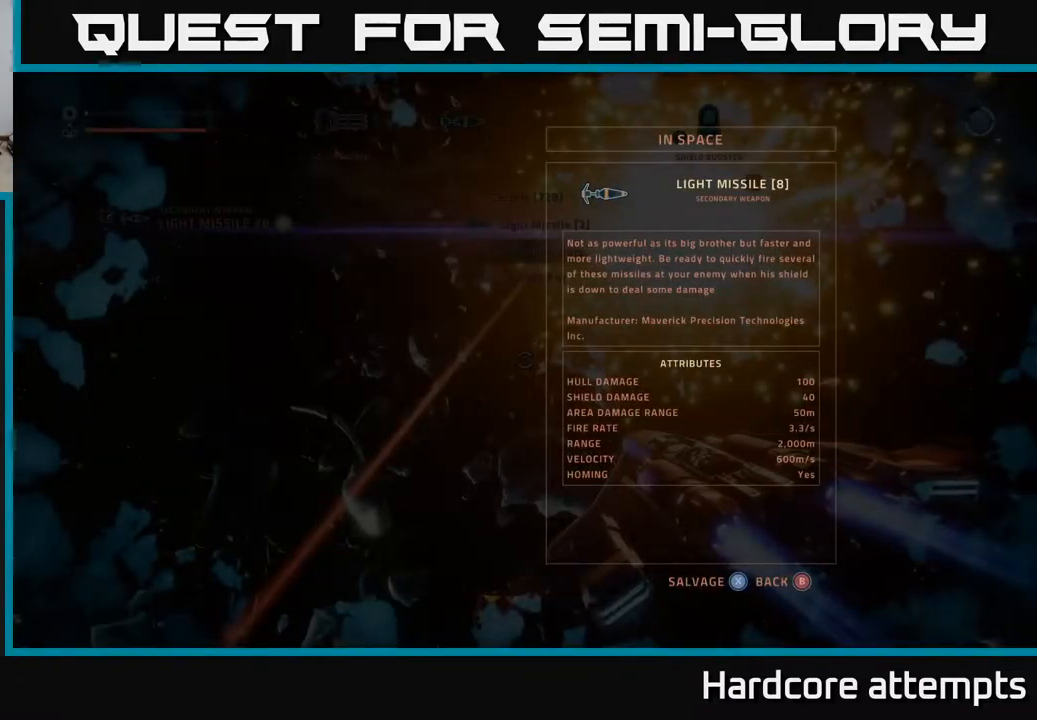
{"dt_ms": 500, "buttons": ["X"], "left_stick": "center", "right_stick": "center", "events": [[384, "X", "down"], [450, "X", "up"], [500, "X", "down"]]}
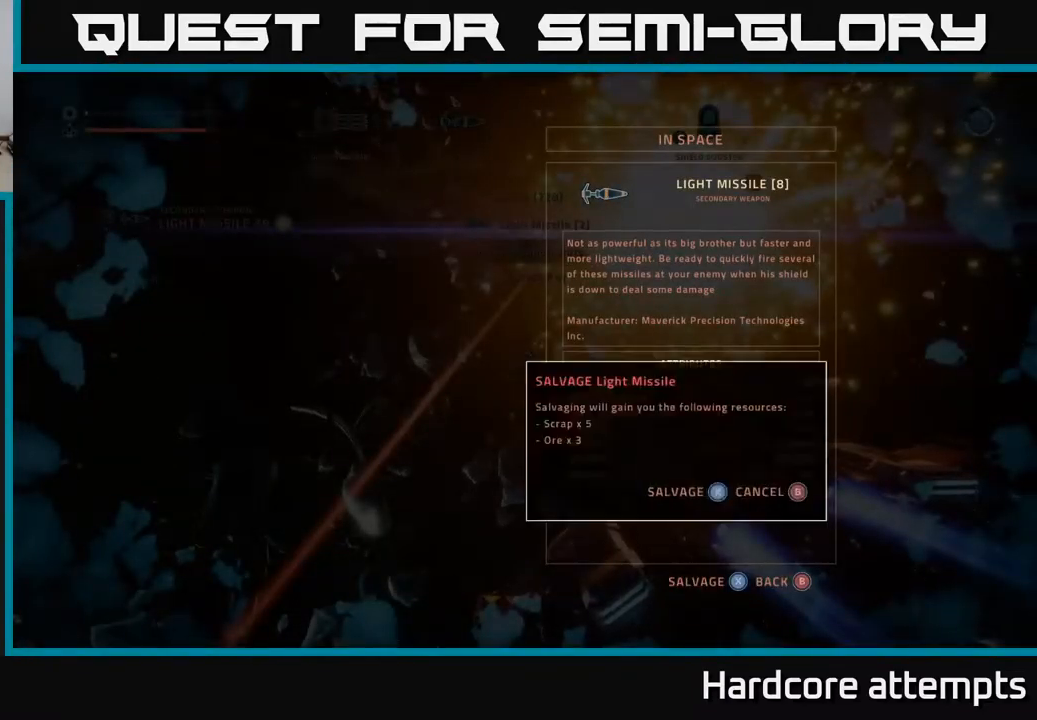
{"dt_ms": 500, "buttons": ["A"], "left_stick": "up-left", "right_stick": "up", "events": [[50, "X", "up"], [84, "left_stick", "left"], [200, "A", "down"], [334, "right_stick", "up"], [500, "left_stick", "up-left"]]}
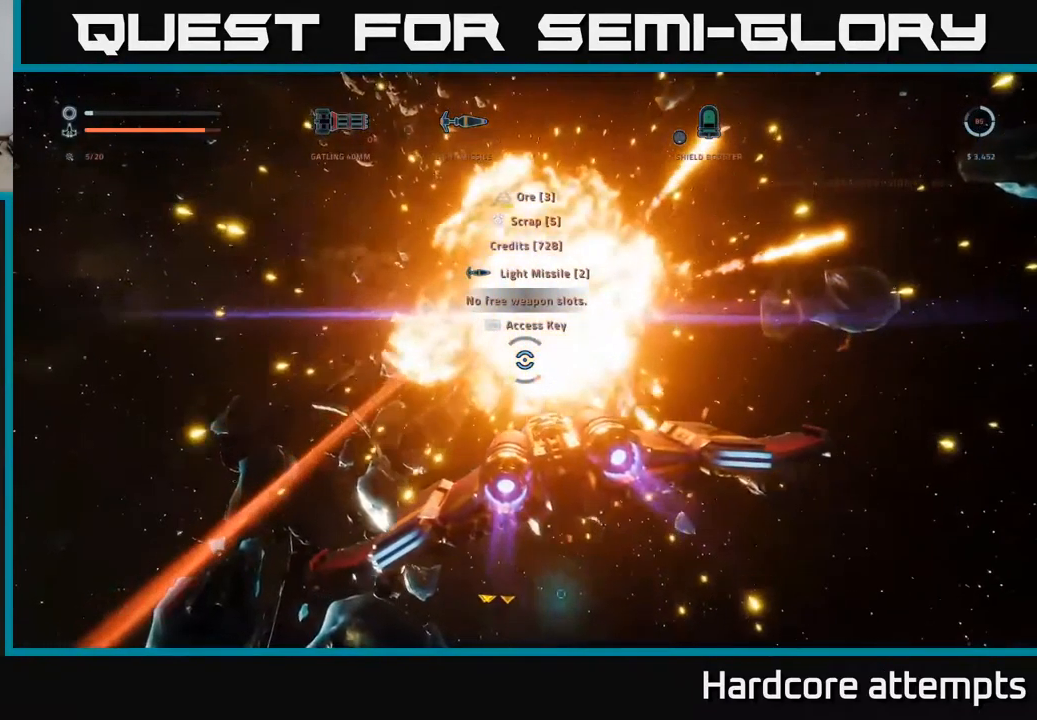
{"dt_ms": 500, "buttons": [], "left_stick": "left", "right_stick": "center", "events": [[67, "right_stick", "center"], [134, "A", "up"], [334, "left_stick", "left"]]}
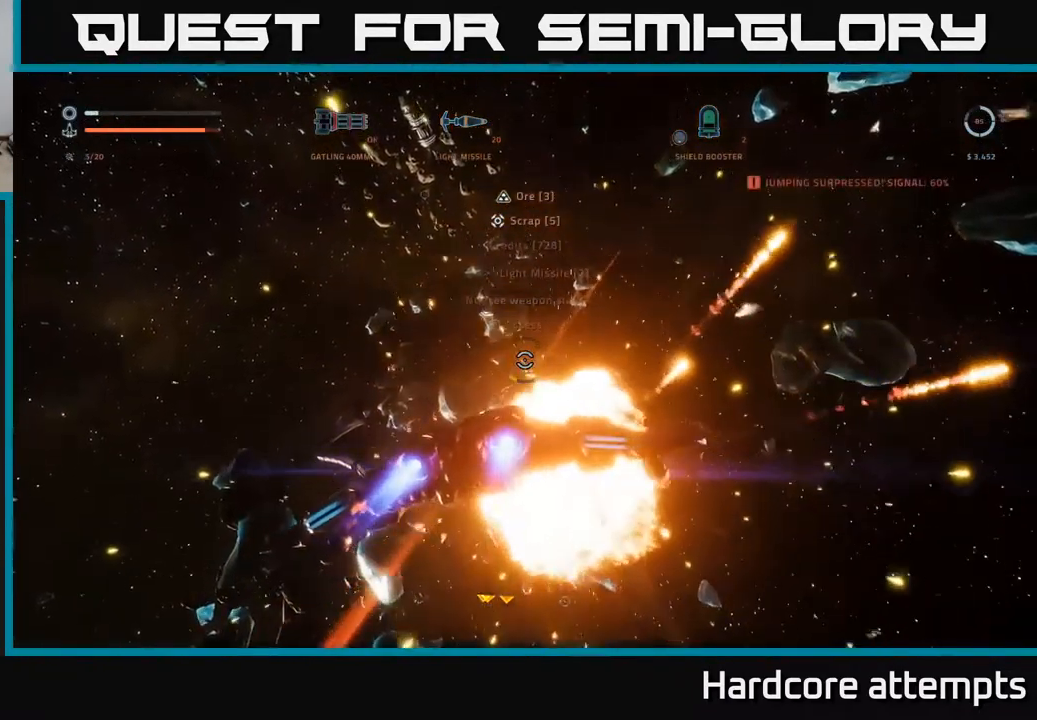
{"dt_ms": 500, "buttons": ["SELECT"], "left_stick": "center", "right_stick": "center", "events": [[17, "L1", "down"], [17, "X", "down"], [234, "L1", "up"], [250, "X", "up"], [284, "left_stick", "center"], [400, "SELECT", "down"]]}
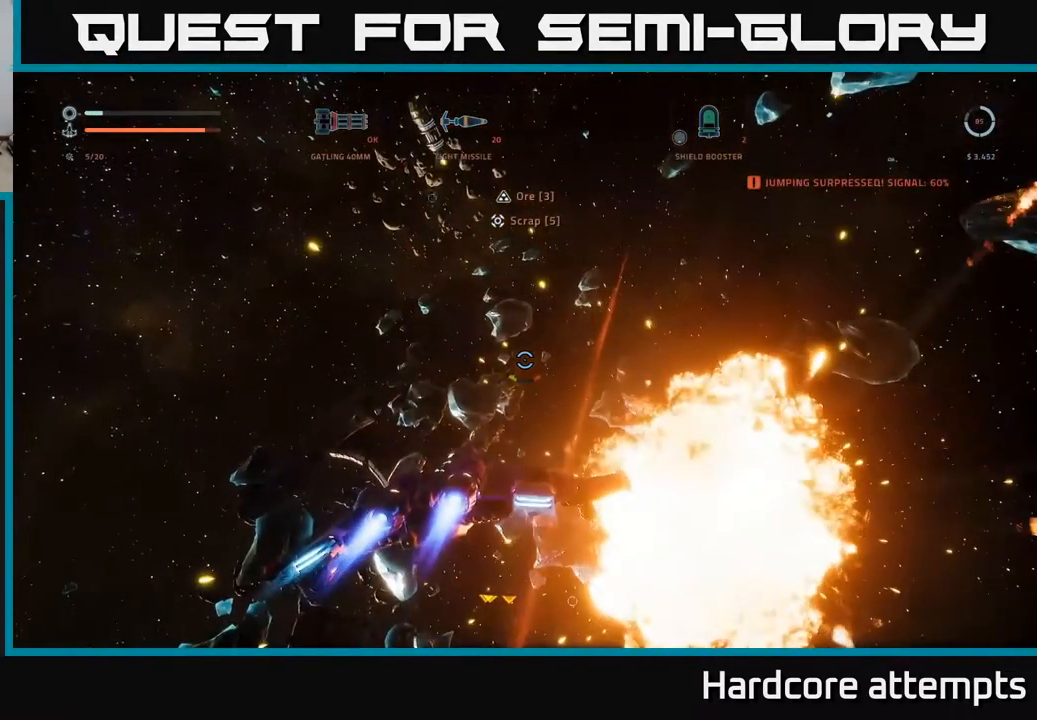
{"dt_ms": 500, "buttons": [], "left_stick": "center", "right_stick": "center", "events": [[50, "SELECT", "up"], [200, "R1", "down"], [300, "R1", "up"], [384, "A", "down"], [434, "A", "up"]]}
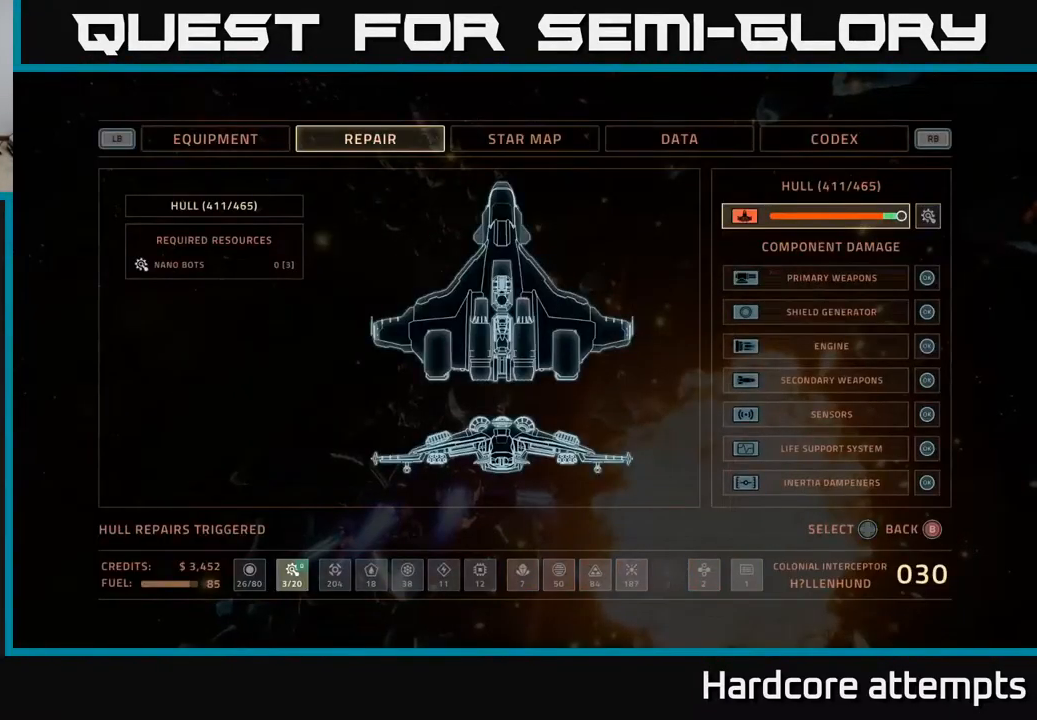
{"dt_ms": 500, "buttons": ["X", "L1"], "left_stick": "left", "right_stick": "up-left", "events": [[34, "B", "down"], [100, "B", "up"], [100, "left_stick", "left"], [117, "X", "down"], [300, "L1", "down"], [450, "right_stick", "up-left"]]}
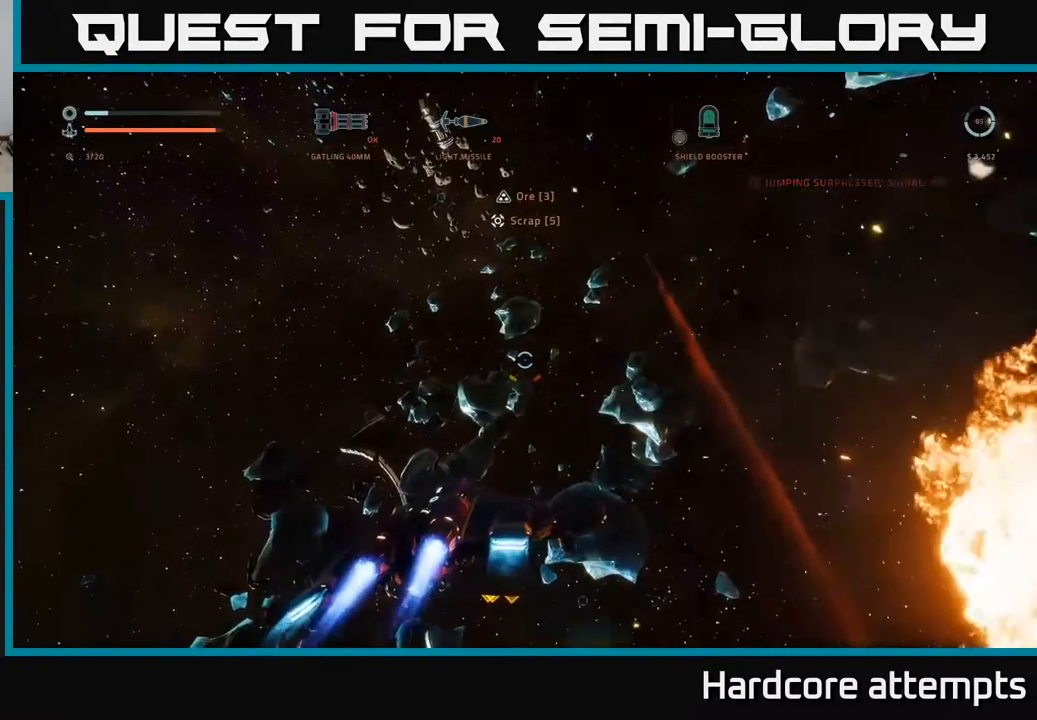
{"dt_ms": 500, "buttons": ["A"], "left_stick": "up-right", "right_stick": "up-right", "events": [[84, "X", "up"], [150, "right_stick", "center"], [167, "left_stick", "up-left"], [234, "L1", "up"], [300, "A", "down"], [317, "right_stick", "up-right"], [334, "left_stick", "up"], [434, "left_stick", "up-right"]]}
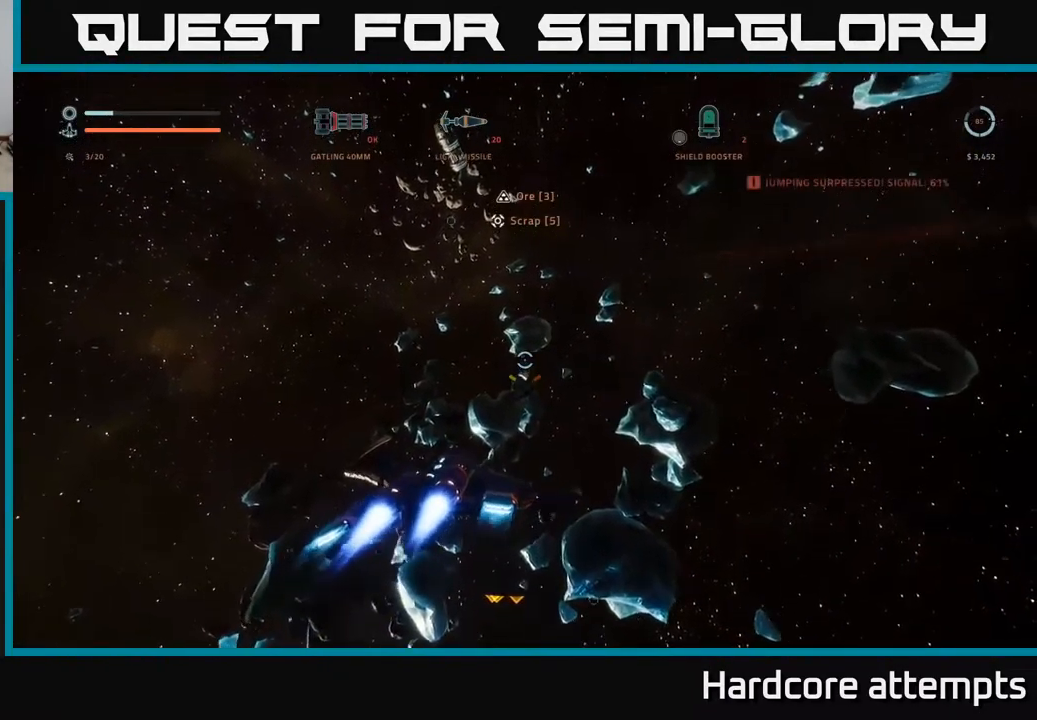
{"dt_ms": 984, "buttons": ["A"], "left_stick": "right", "right_stick": "center"}
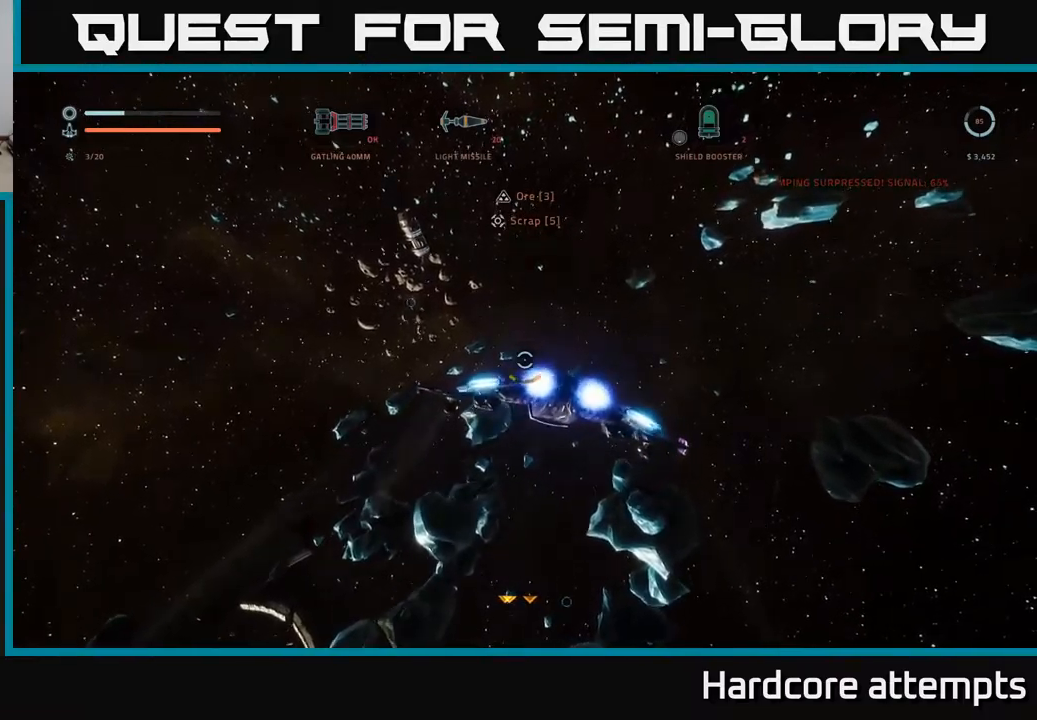
{"dt_ms": 1000, "buttons": ["X", "L1"], "left_stick": "up-right", "right_stick": "center"}
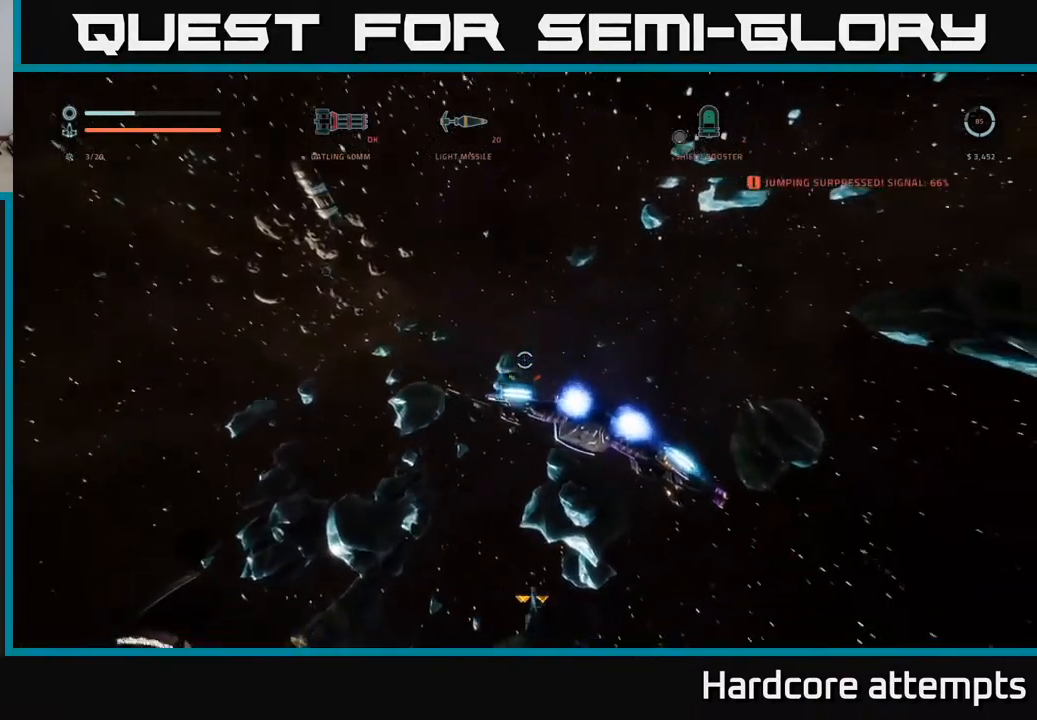
{"dt_ms": 500, "buttons": ["X"], "left_stick": "left", "right_stick": "up", "events": [[83, "left_stick", "up-left"], [233, "left_stick", "left"], [267, "L1", "up"], [350, "right_stick", "up"]]}
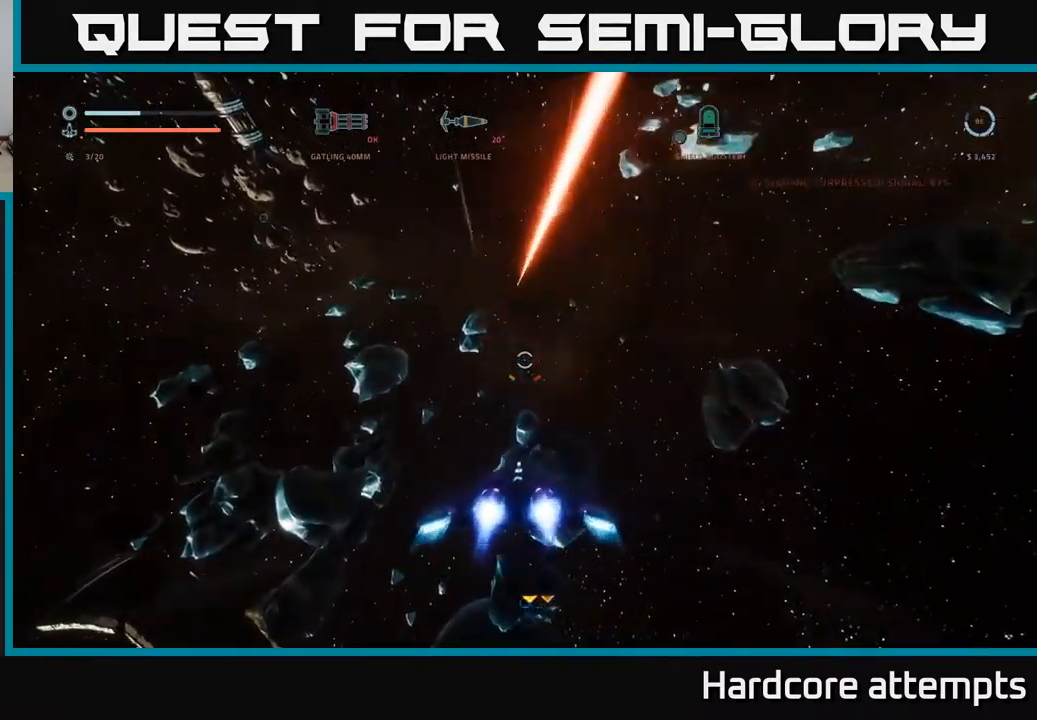
{"dt_ms": 500, "buttons": ["A"], "left_stick": "up-right", "right_stick": "center", "events": [[17, "right_stick", "center"], [217, "X", "up"], [250, "left_stick", "up-left"], [317, "A", "down"], [367, "left_stick", "up"], [467, "left_stick", "up-right"]]}
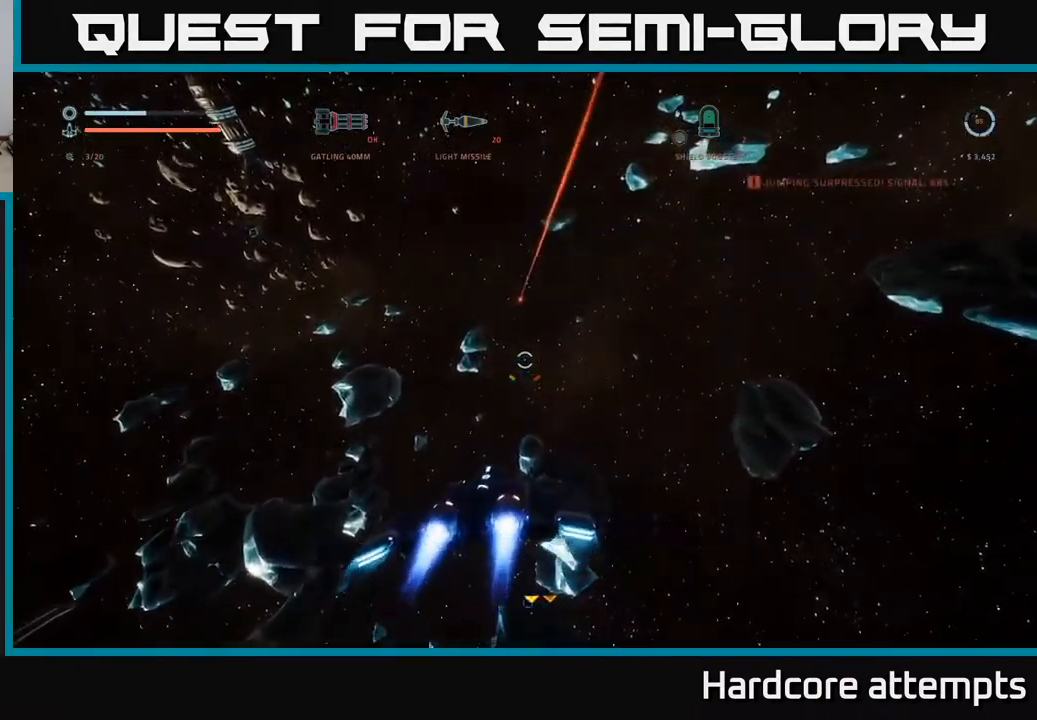
{"dt_ms": 500, "buttons": ["L1"], "left_stick": "up", "right_stick": "up", "events": [[117, "A", "up"], [117, "L1", "down"], [217, "left_stick", "up"], [483, "right_stick", "up"]]}
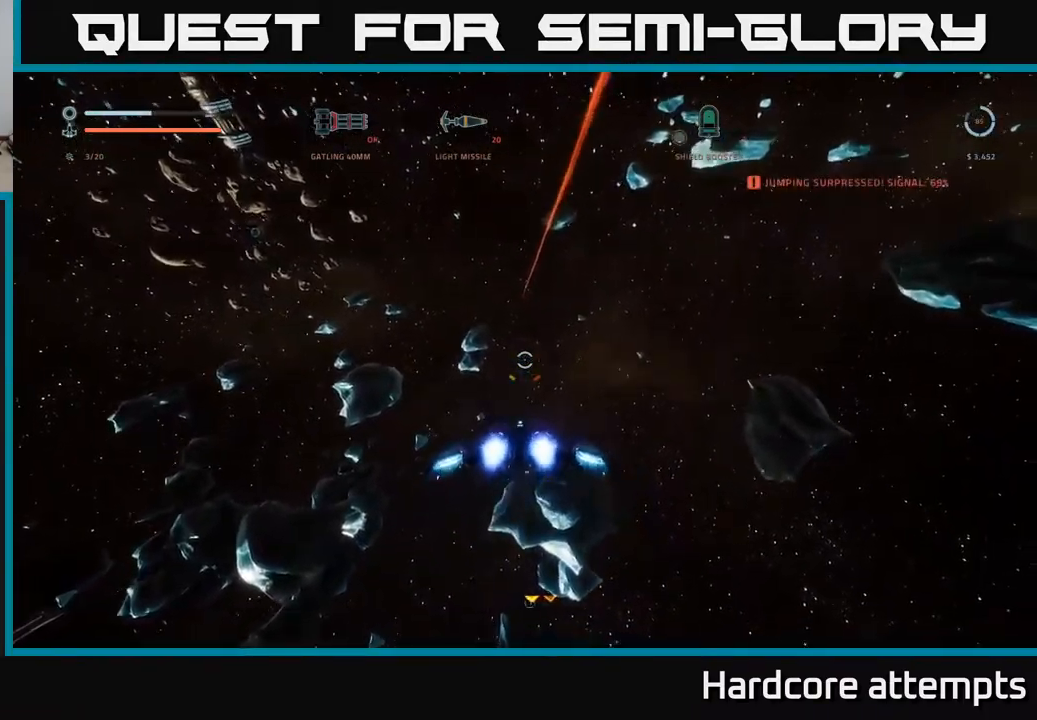
{"dt_ms": 500, "buttons": [], "left_stick": "up", "right_stick": "center", "events": [[150, "right_stick", "center"], [467, "L1", "up"]]}
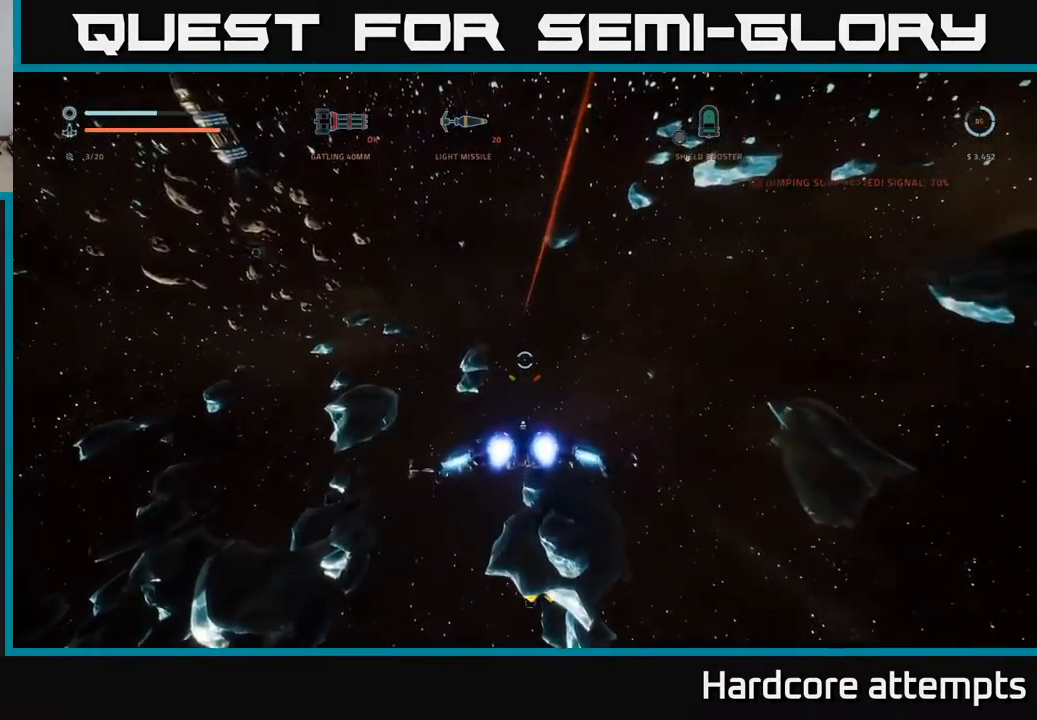
{"dt_ms": 500, "buttons": ["A"], "left_stick": "up", "right_stick": "center", "events": [[17, "A", "down"], [100, "right_stick", "up"], [217, "right_stick", "center"], [367, "B", "down"], [450, "B", "up"]]}
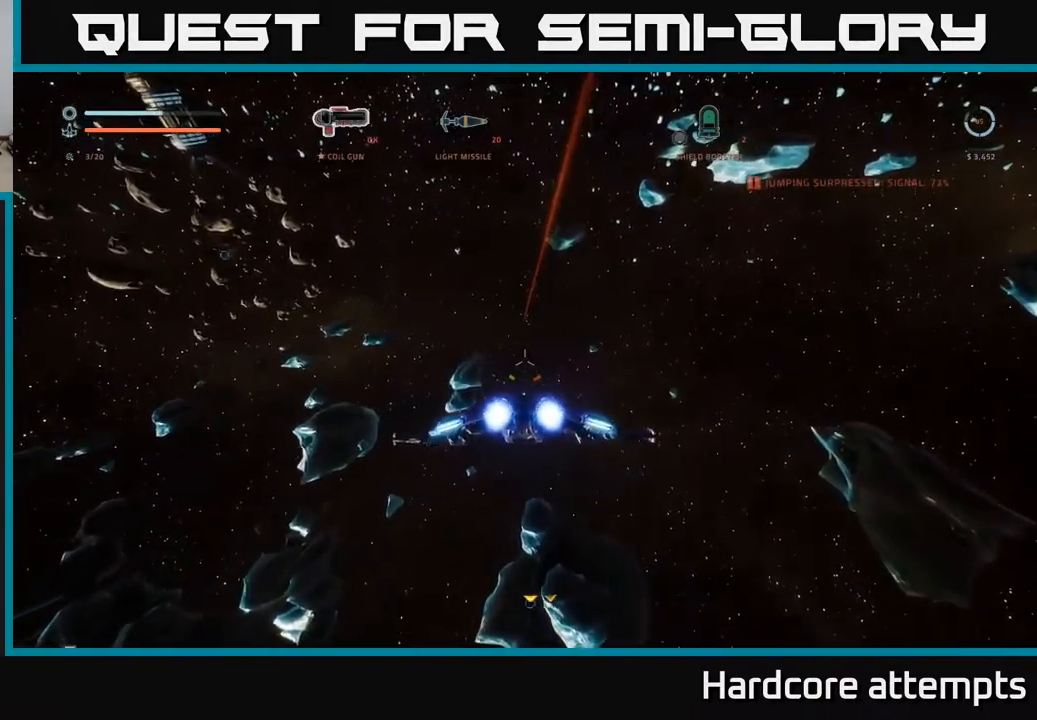
{"dt_ms": 500, "buttons": [], "left_stick": "up", "right_stick": "center", "events": [[33, "A", "up"]]}
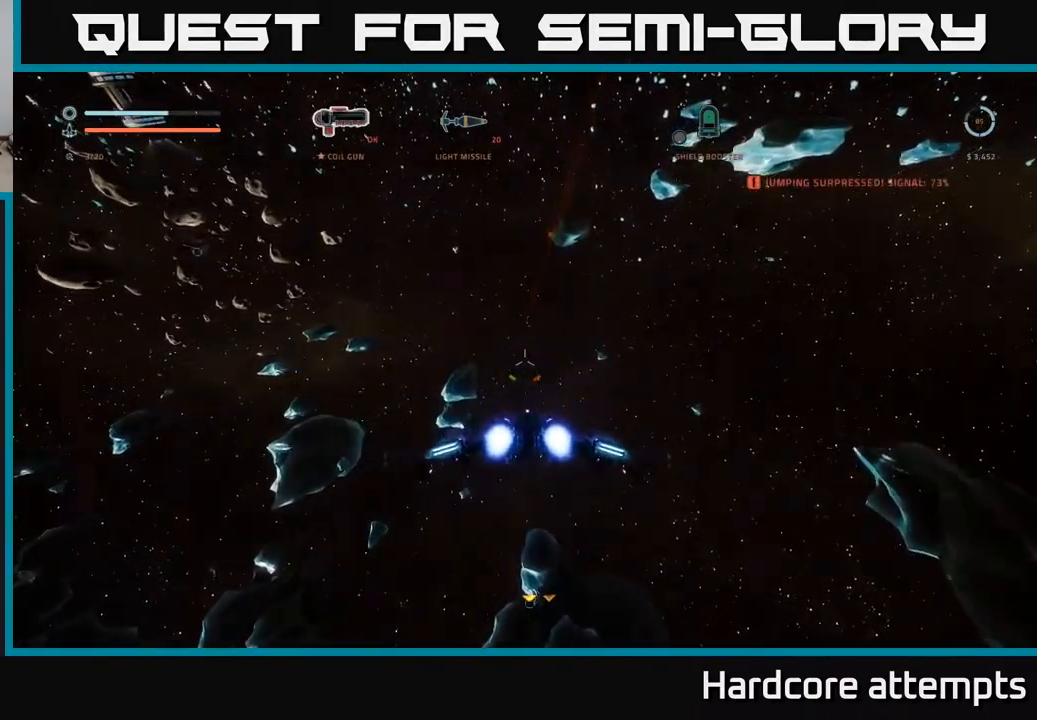
{"dt_ms": 500, "buttons": [], "left_stick": "up-right", "right_stick": "center", "events": [[117, "right_stick", "up"], [333, "right_stick", "center"], [467, "left_stick", "up-right"]]}
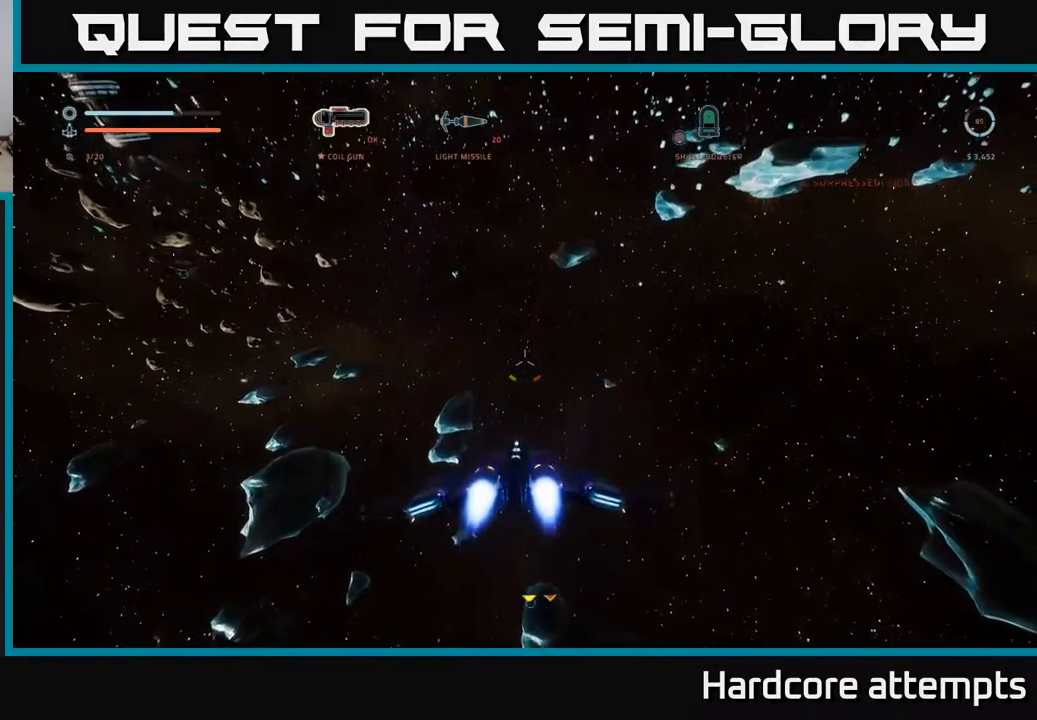
{"dt_ms": 516, "buttons": ["X"], "left_stick": "up-left", "right_stick": "center", "events": [[100, "left_stick", "up"], [199, "R2", "down"], [216, "left_stick", "up-left"], [283, "R2", "up"], [366, "R2", "down"], [433, "R2", "up"], [466, "X", "down"]]}
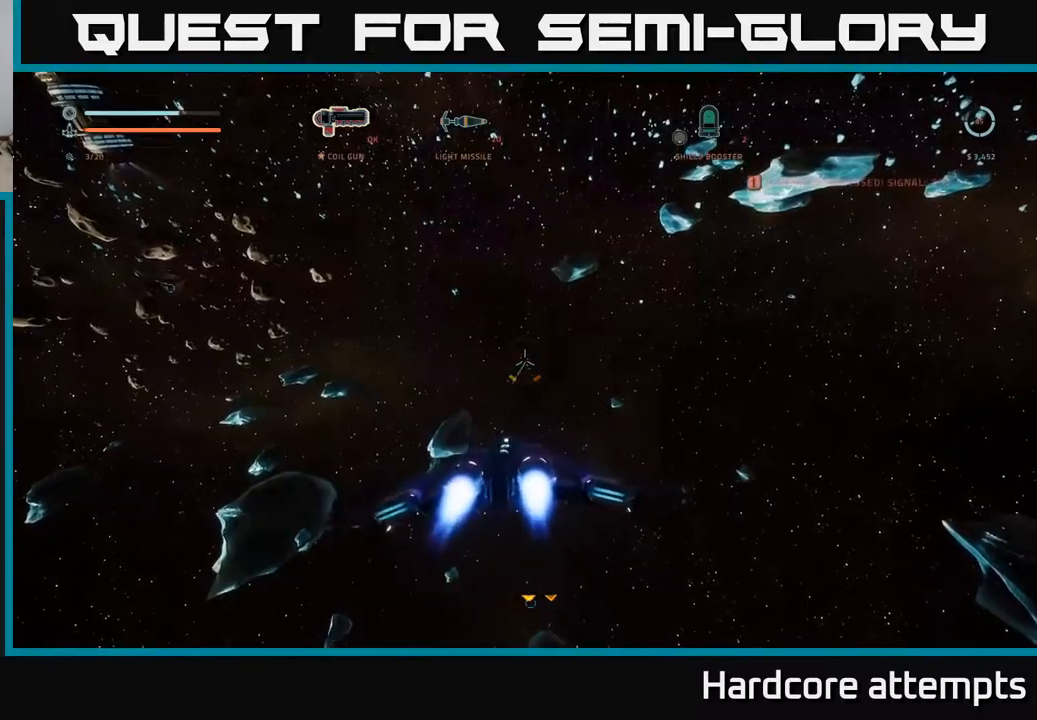
{"dt_ms": 500, "buttons": [], "left_stick": "left", "right_stick": "center", "events": [[33, "L1", "down"], [333, "left_stick", "left"], [383, "L1", "up"], [467, "X", "up"]]}